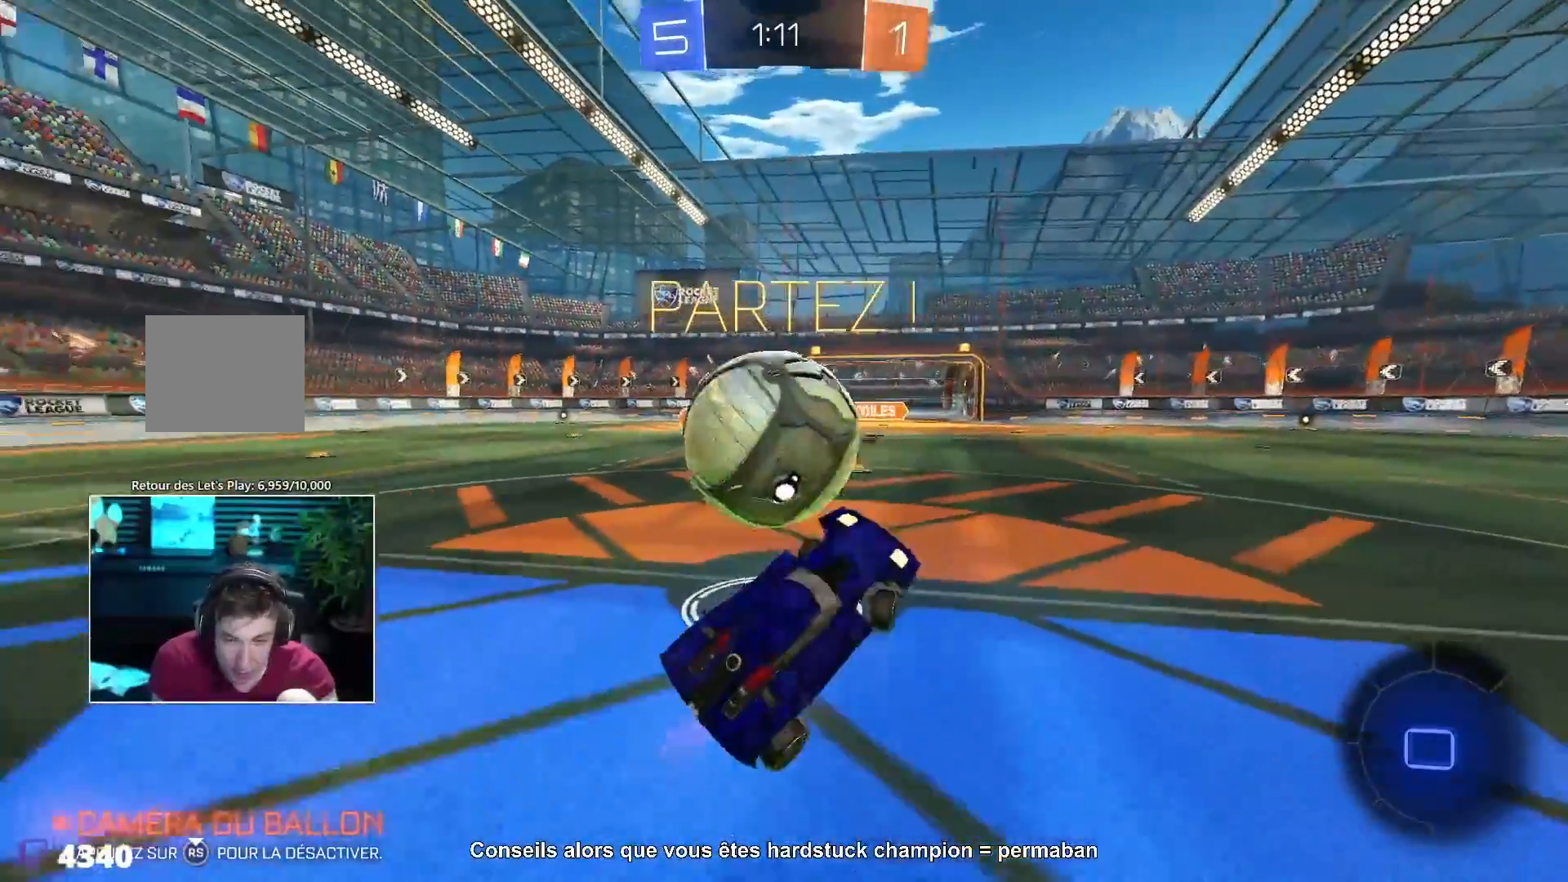
Gameplay with a controller (PlayStation layout); each line is a JSON object with the inputs held at the frame after it. "events" lists button and stick changes between this image and that frame as [ms after this image, input, new state], when the widget could be followed in between. Not read: R2 R3.
{"buttons": ["TRIANGLE"], "left_stick": "up-left", "right_stick": "center", "events": [[200, "L1", "down"], [300, "L1", "up"], [367, "TRIANGLE", "down"]]}
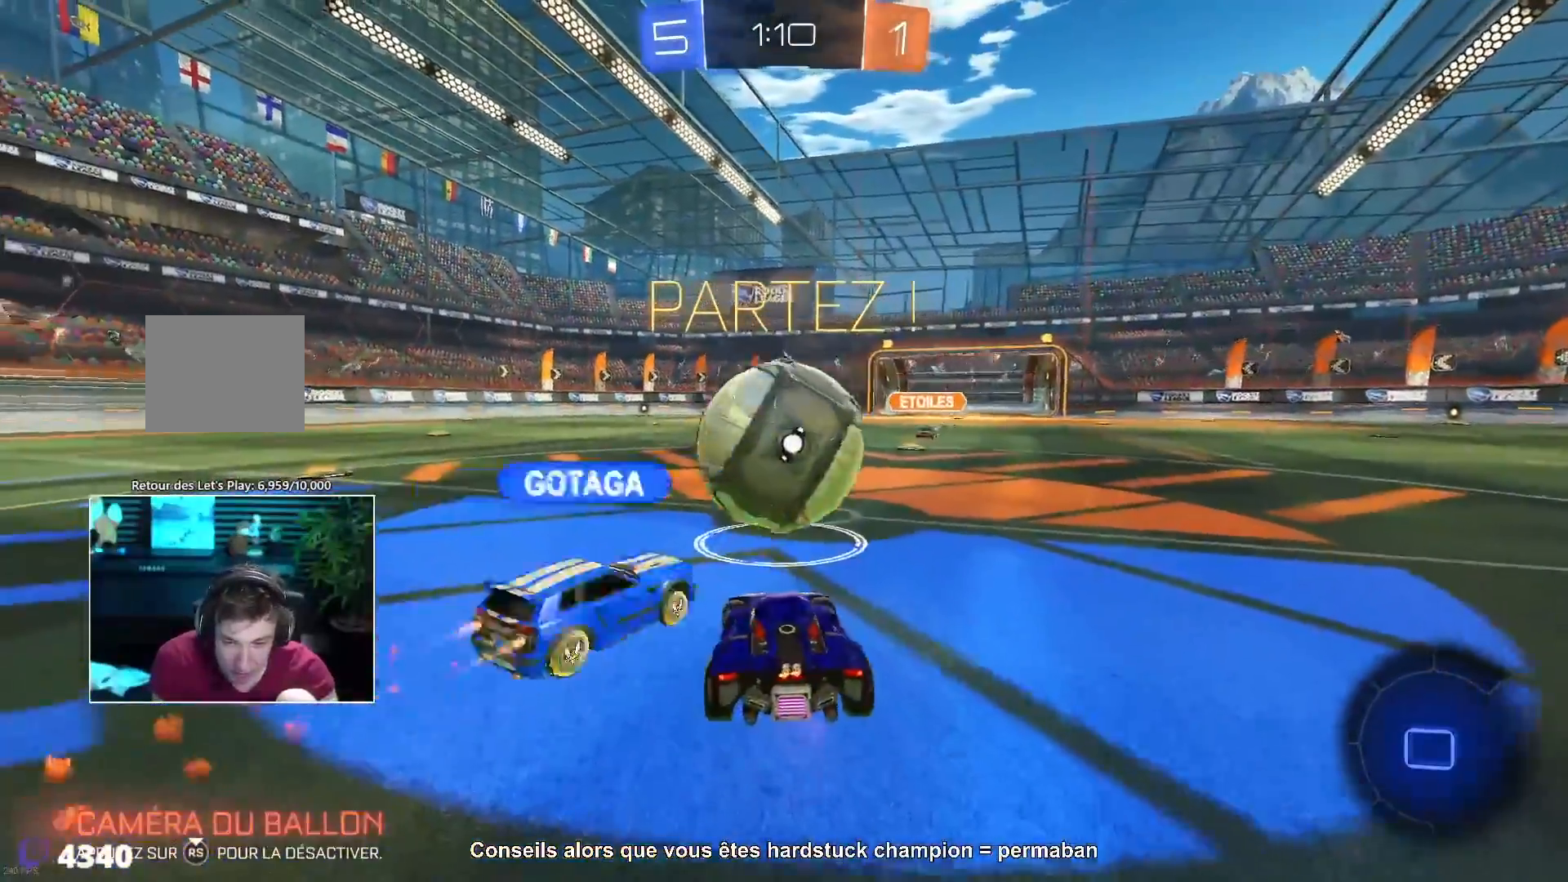
{"buttons": ["TRIANGLE"], "left_stick": "center", "right_stick": "center", "events": [[100, "left_stick", "center"], [150, "TRIANGLE", "up"], [300, "TRIANGLE", "down"]]}
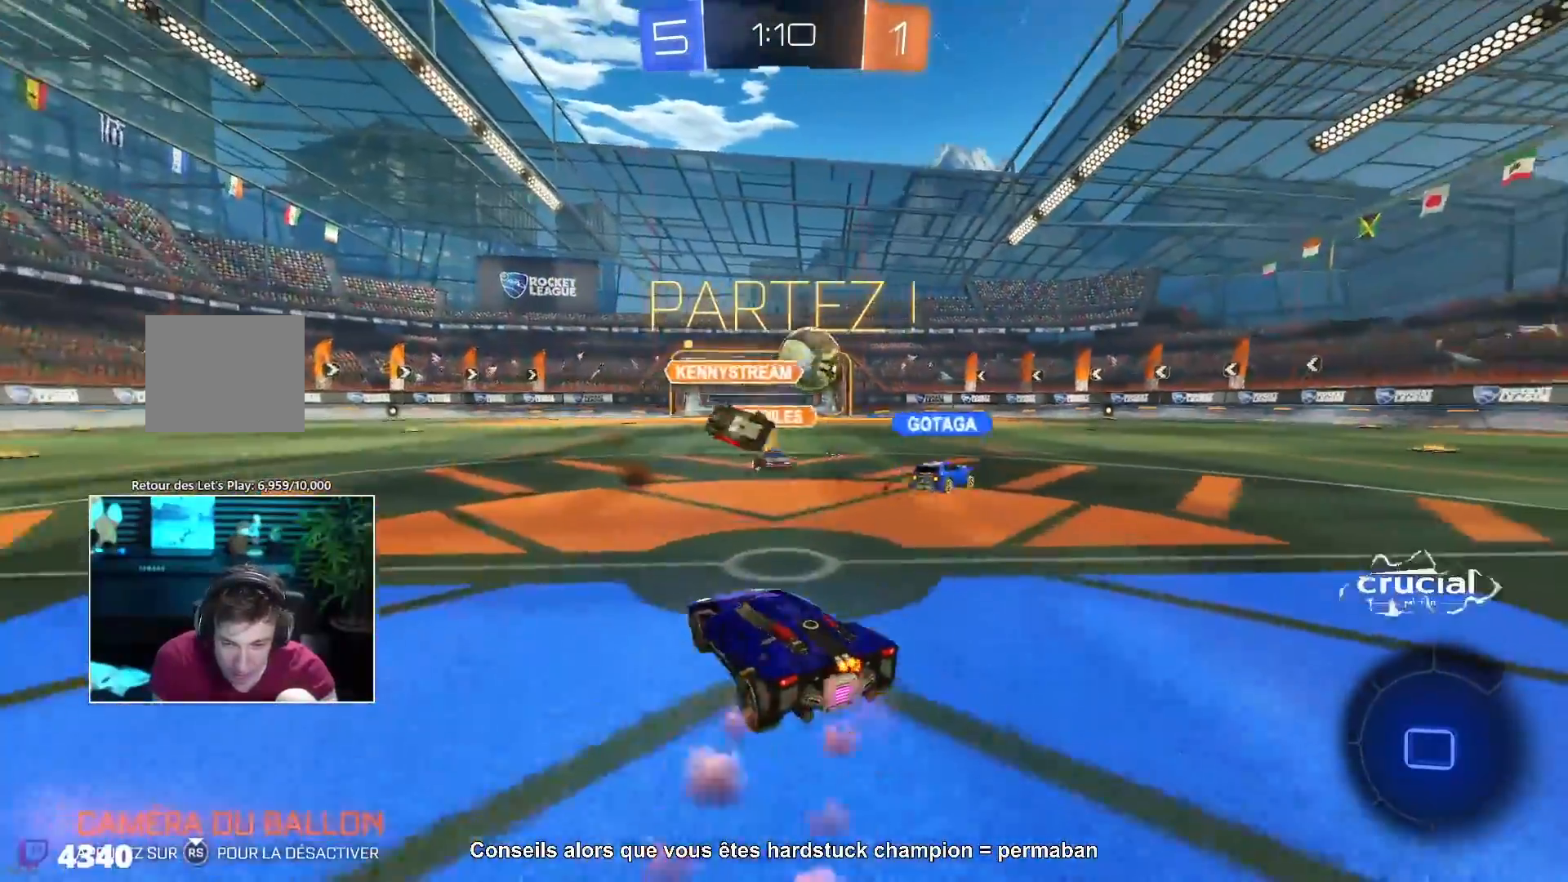
{"buttons": [], "left_stick": "right", "right_stick": "center", "events": [[33, "left_stick", "up-right"], [183, "TRIANGLE", "up"], [233, "TRIANGLE", "down"], [367, "TRIANGLE", "up"], [433, "left_stick", "right"]]}
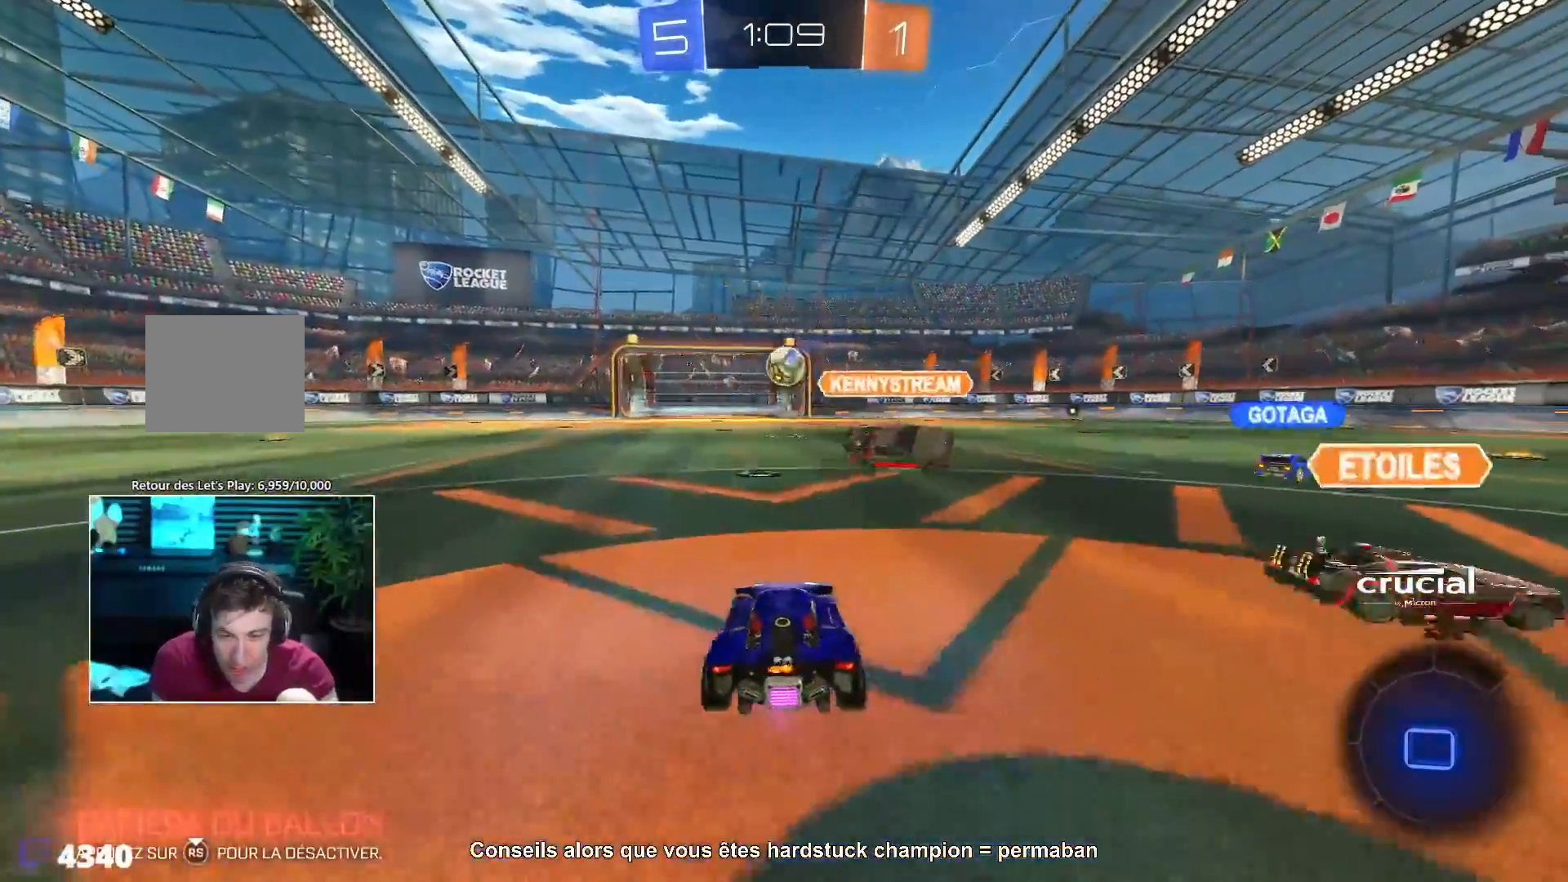
{"buttons": ["TRIANGLE", "R1"], "left_stick": "right", "right_stick": "center", "events": [[67, "TRIANGLE", "down"], [133, "R1", "down"], [233, "R1", "up"], [350, "R1", "down"]]}
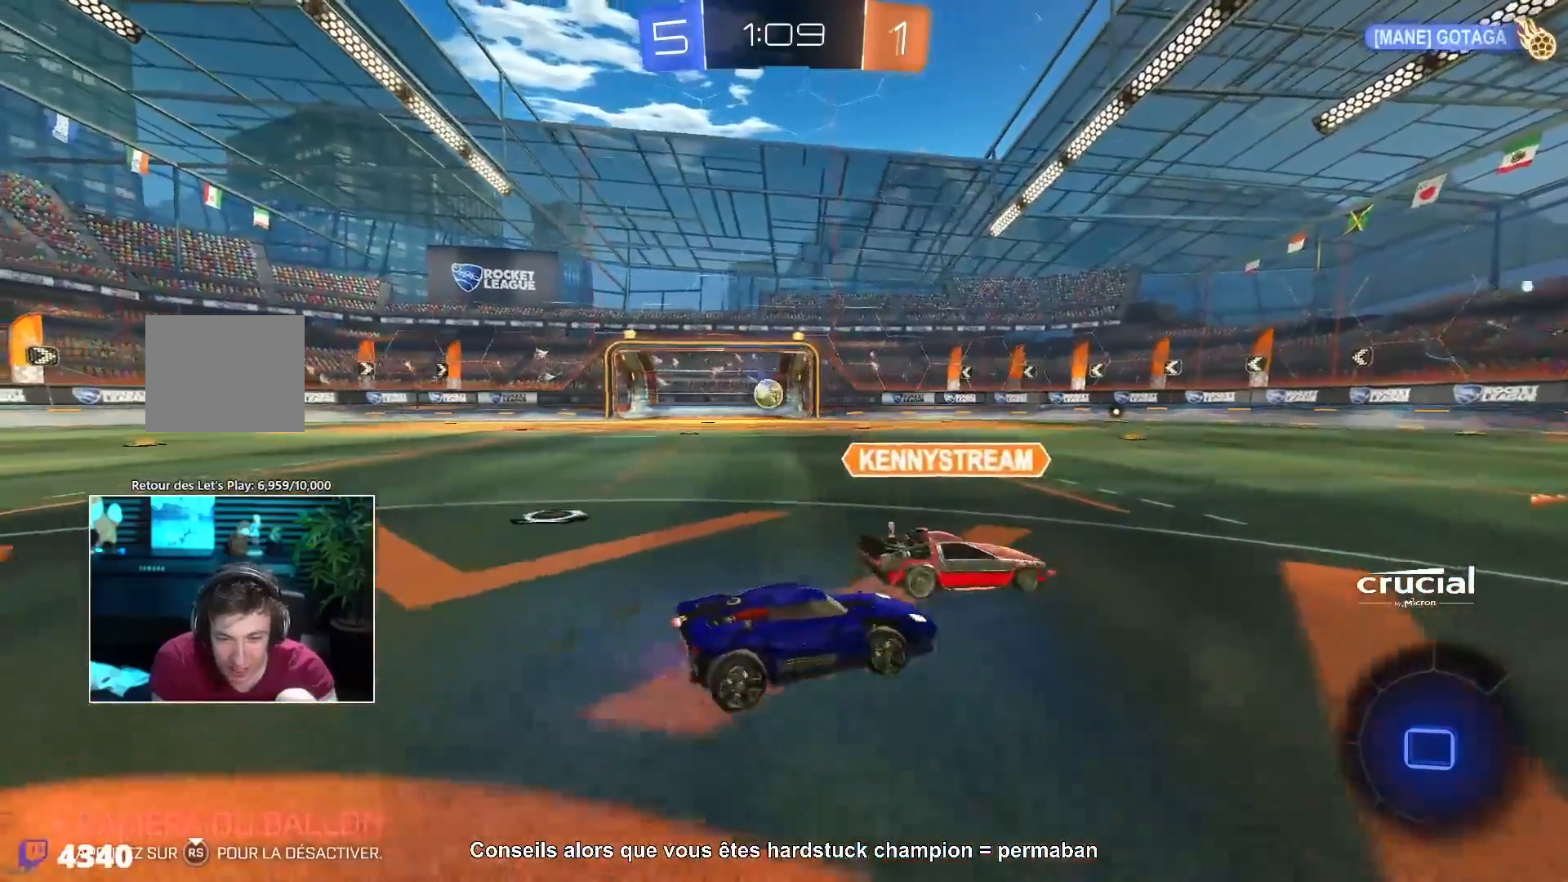
{"buttons": [], "left_stick": "up", "right_stick": "center", "events": [[67, "R1", "up"], [67, "TRIANGLE", "up"], [300, "left_stick", "up"]]}